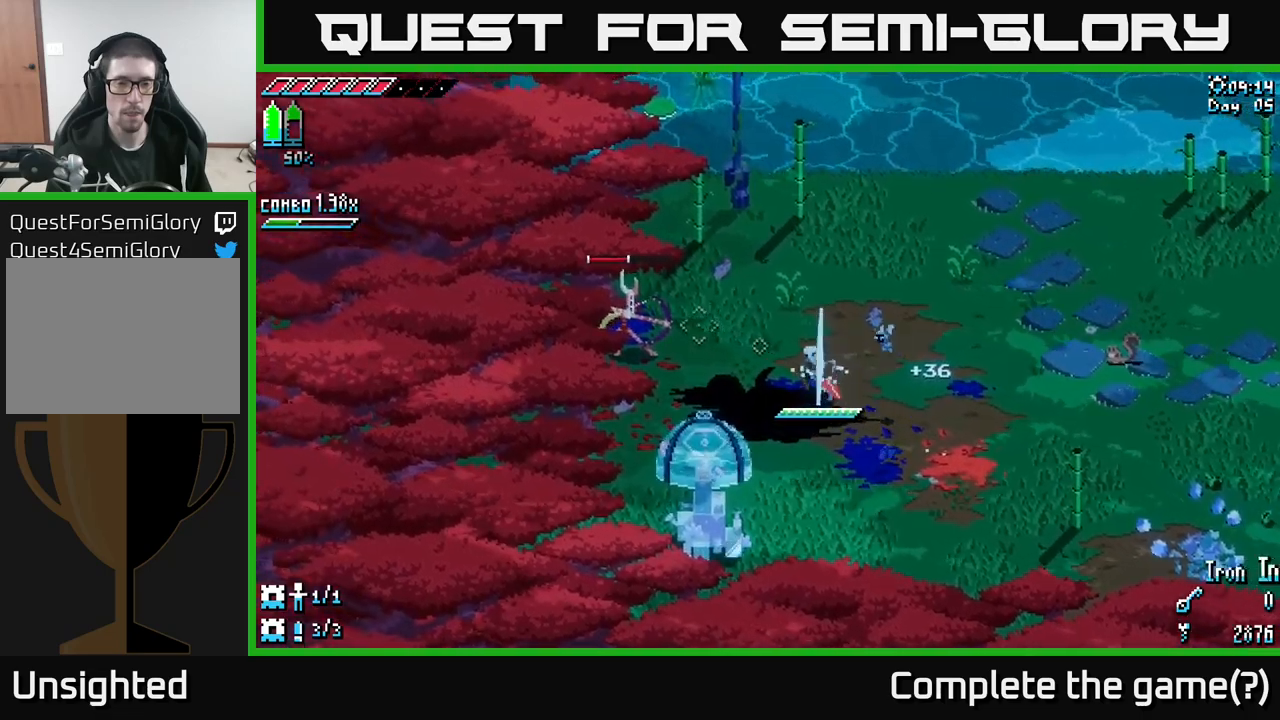
Gameplay with a controller (Xbox layout); each line is a JSON object with the inputs held at the frame after it. "events" lists button and stick changes between this image and that frame as [ms after this image, input, new state], when the widget could be followed in between.
{"buttons": [], "left_stick": "left", "right_stick": "center", "events": []}
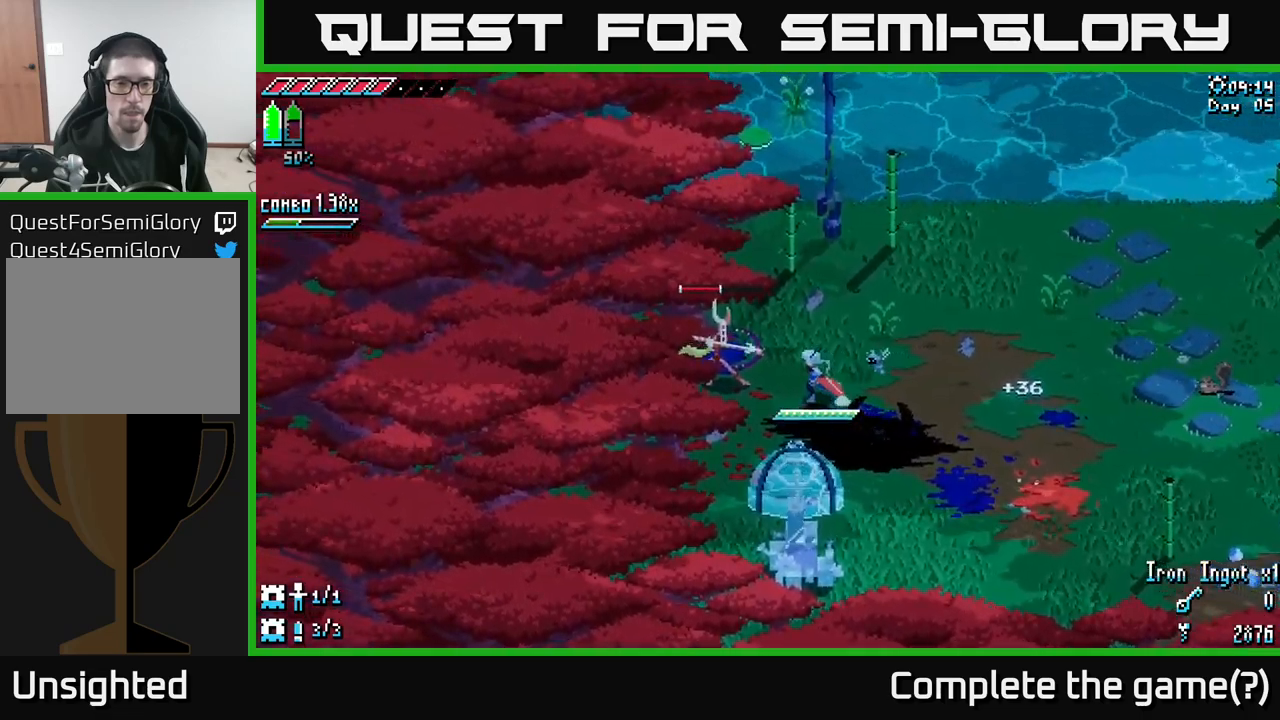
{"buttons": ["B"], "left_stick": "center", "right_stick": "center", "events": [[33, "left_stick", "center"], [433, "B", "down"]]}
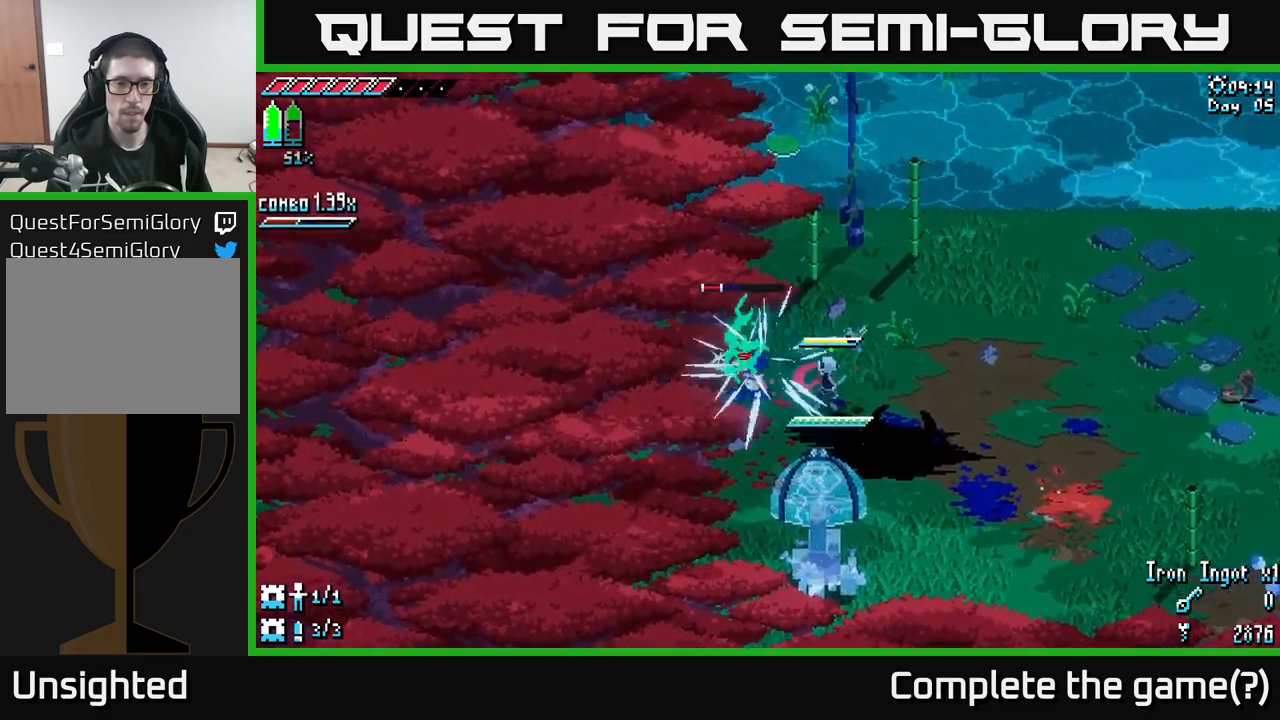
{"buttons": [], "left_stick": "left", "right_stick": "center", "events": [[50, "B", "up"], [466, "left_stick", "left"]]}
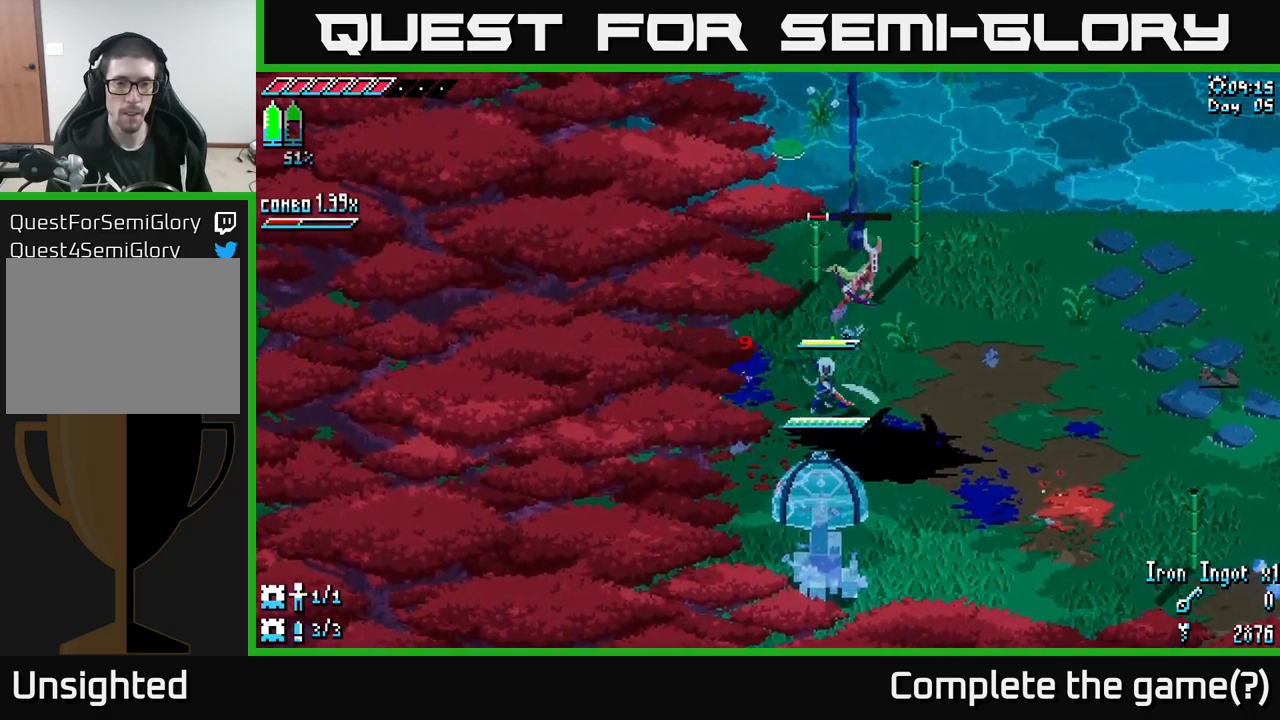
{"buttons": ["X"], "left_stick": "right", "right_stick": "center", "events": [[50, "R2", "down"], [133, "left_stick", "center"], [183, "left_stick", "right"], [233, "R2", "up"], [350, "X", "down"]]}
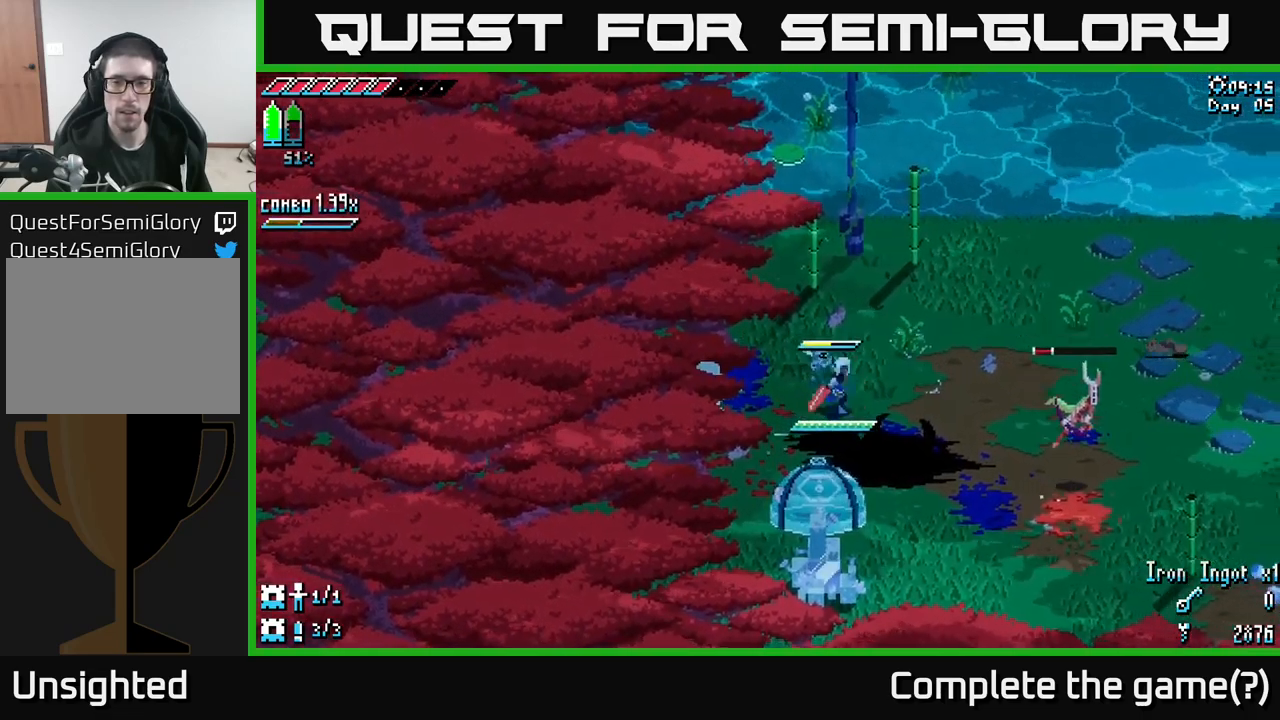
{"buttons": ["X"], "left_stick": "right", "right_stick": "center", "events": [[166, "A", "down"], [300, "A", "up"]]}
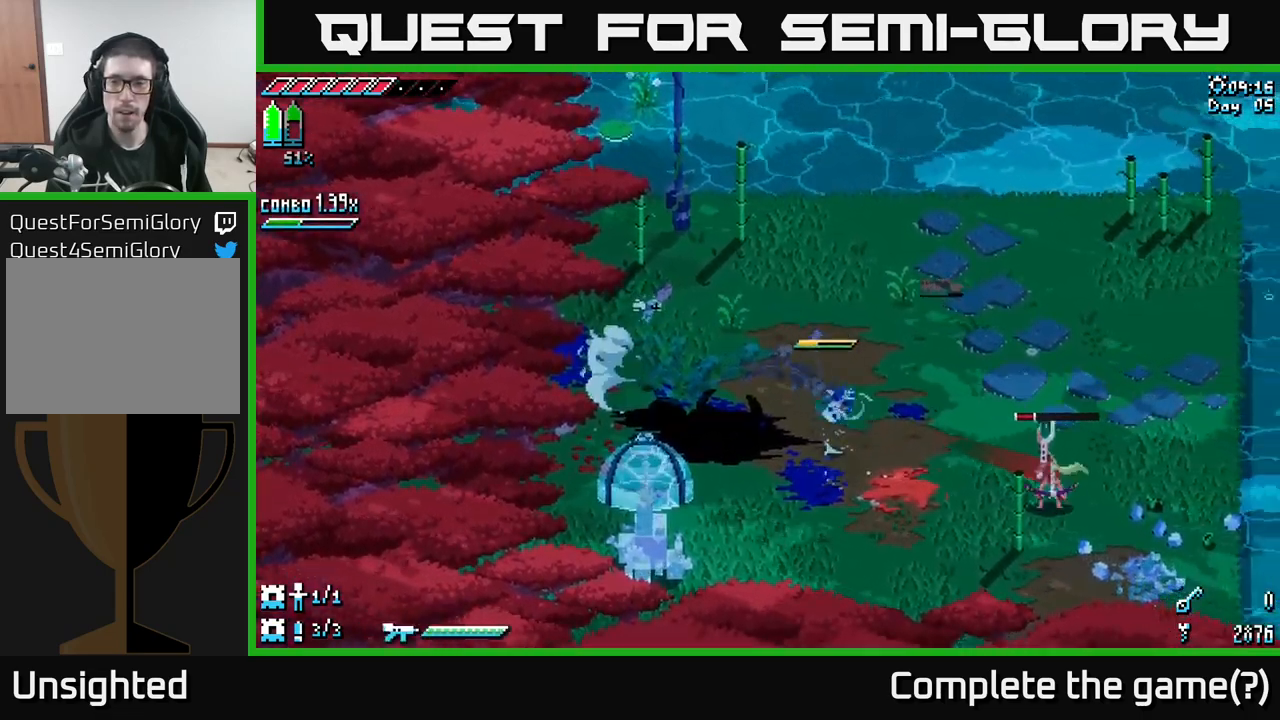
{"buttons": [], "left_stick": "right", "right_stick": "center", "events": [[50, "R2", "down"], [183, "R2", "up"], [416, "X", "up"]]}
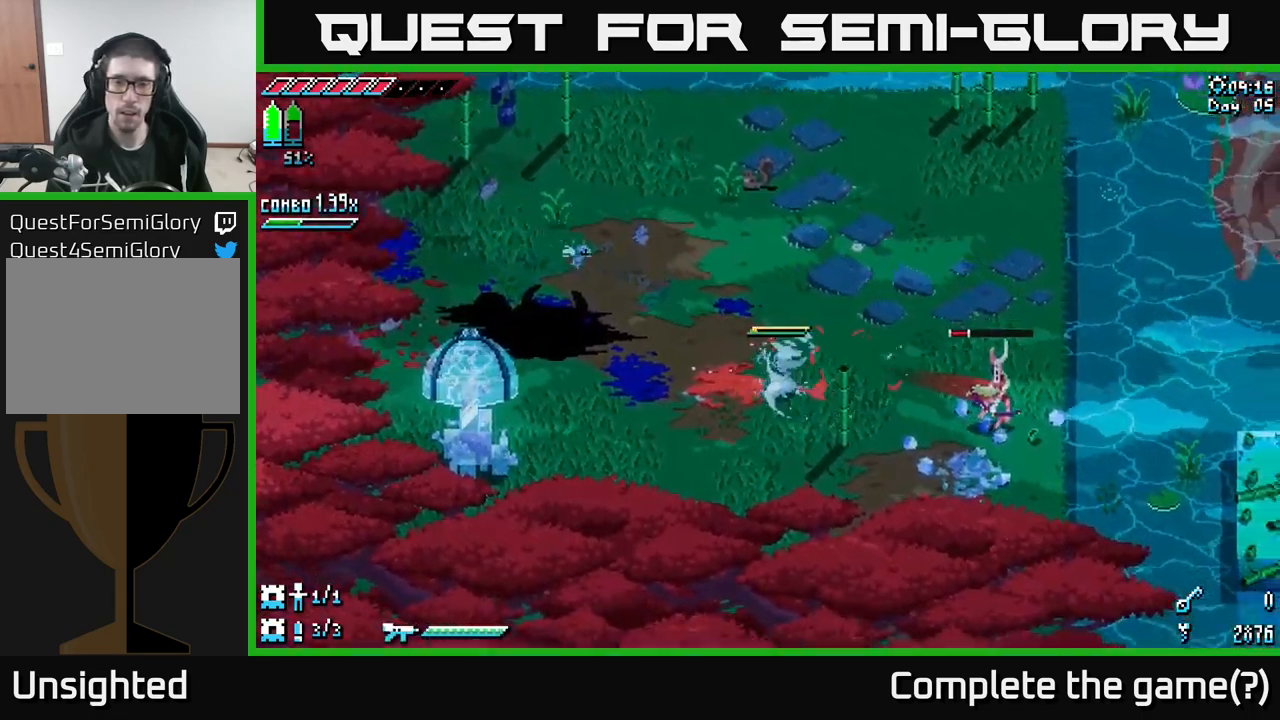
{"buttons": ["X", "R2"], "left_stick": "right", "right_stick": "center", "events": [[166, "X", "down"], [433, "R2", "down"]]}
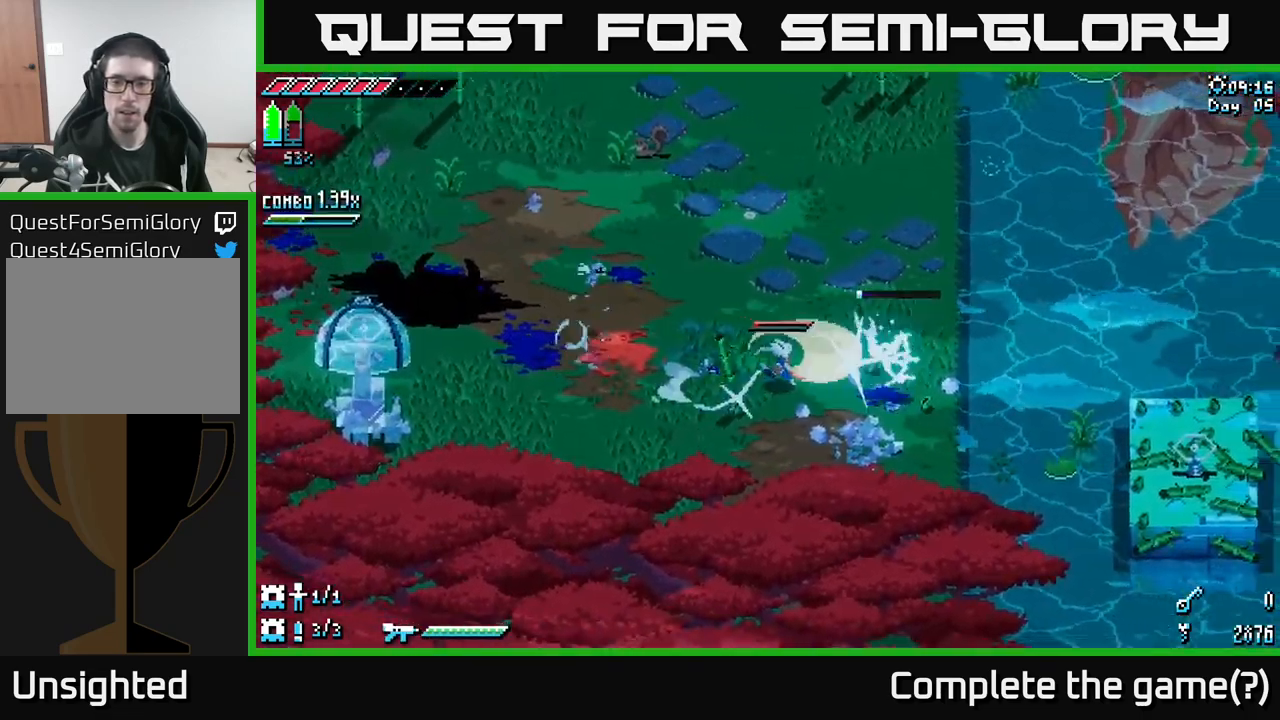
{"buttons": [], "left_stick": "center", "right_stick": "center", "events": [[33, "R2", "up"], [50, "X", "up"], [133, "left_stick", "center"]]}
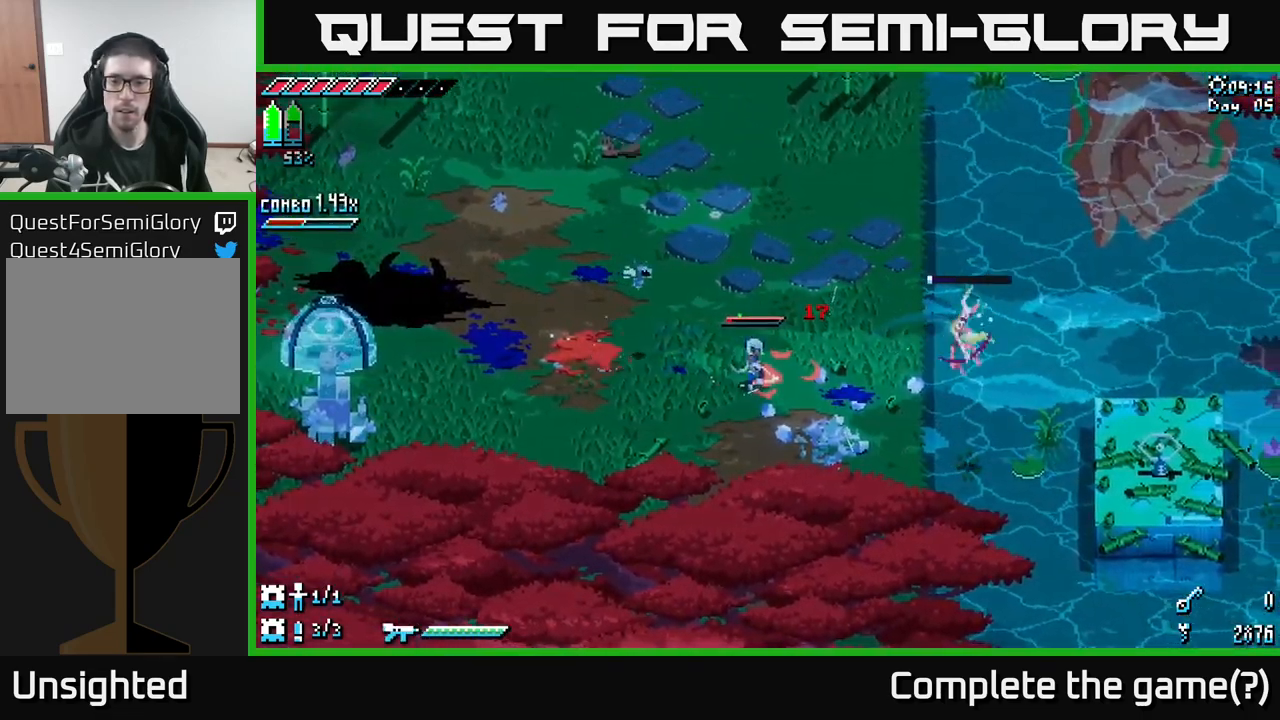
{"buttons": [], "left_stick": "center", "right_stick": "center", "events": []}
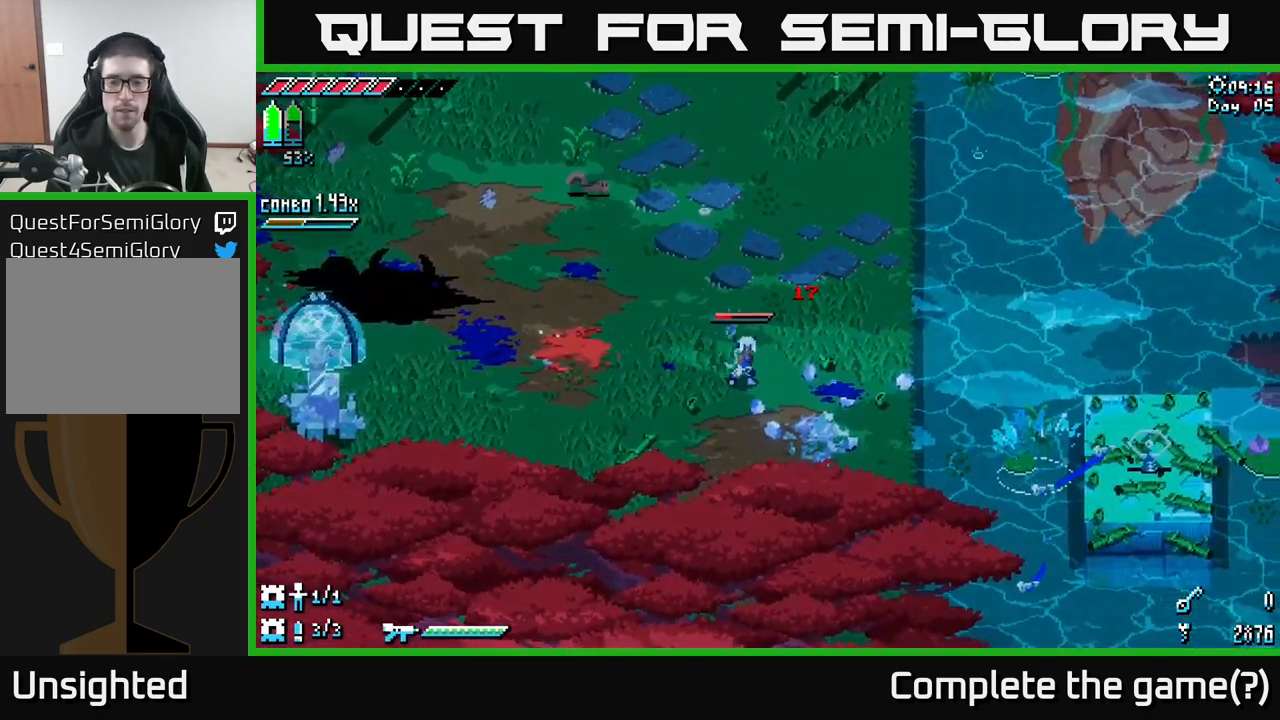
{"buttons": [], "left_stick": "up-left", "right_stick": "center", "events": [[67, "left_stick", "left"], [233, "left_stick", "up-left"]]}
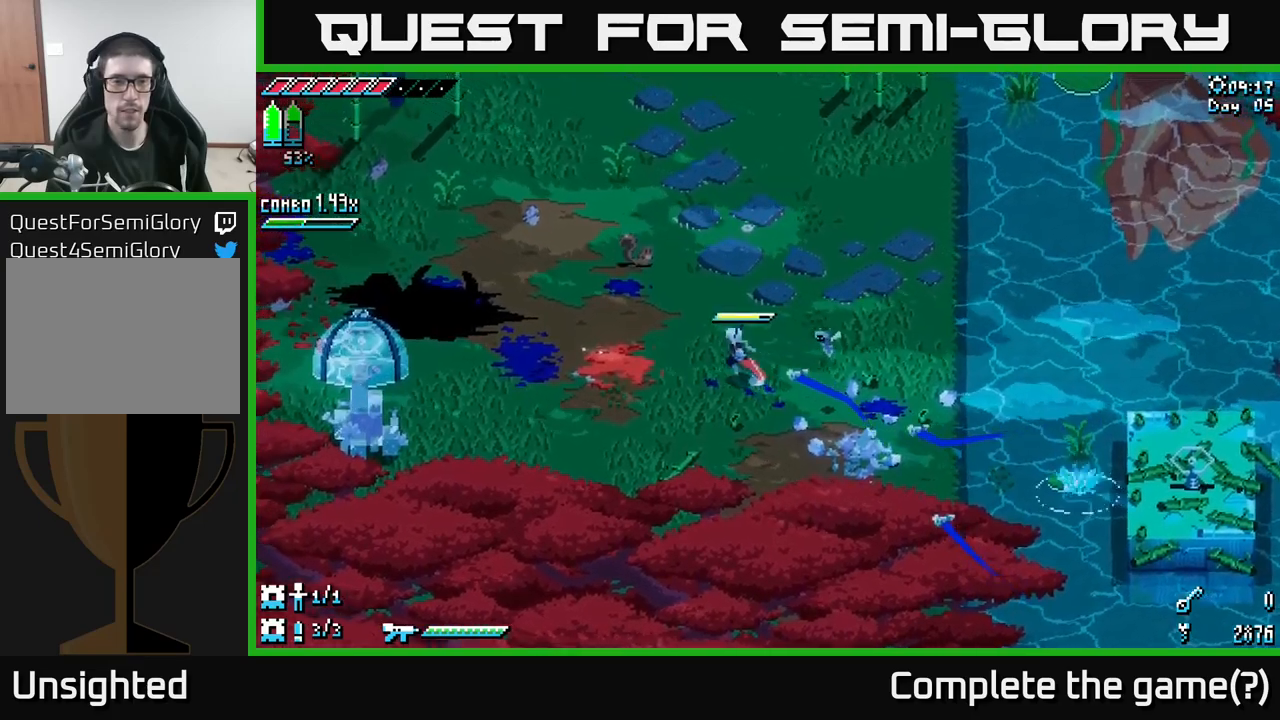
{"buttons": [], "left_stick": "up-left", "right_stick": "center", "events": []}
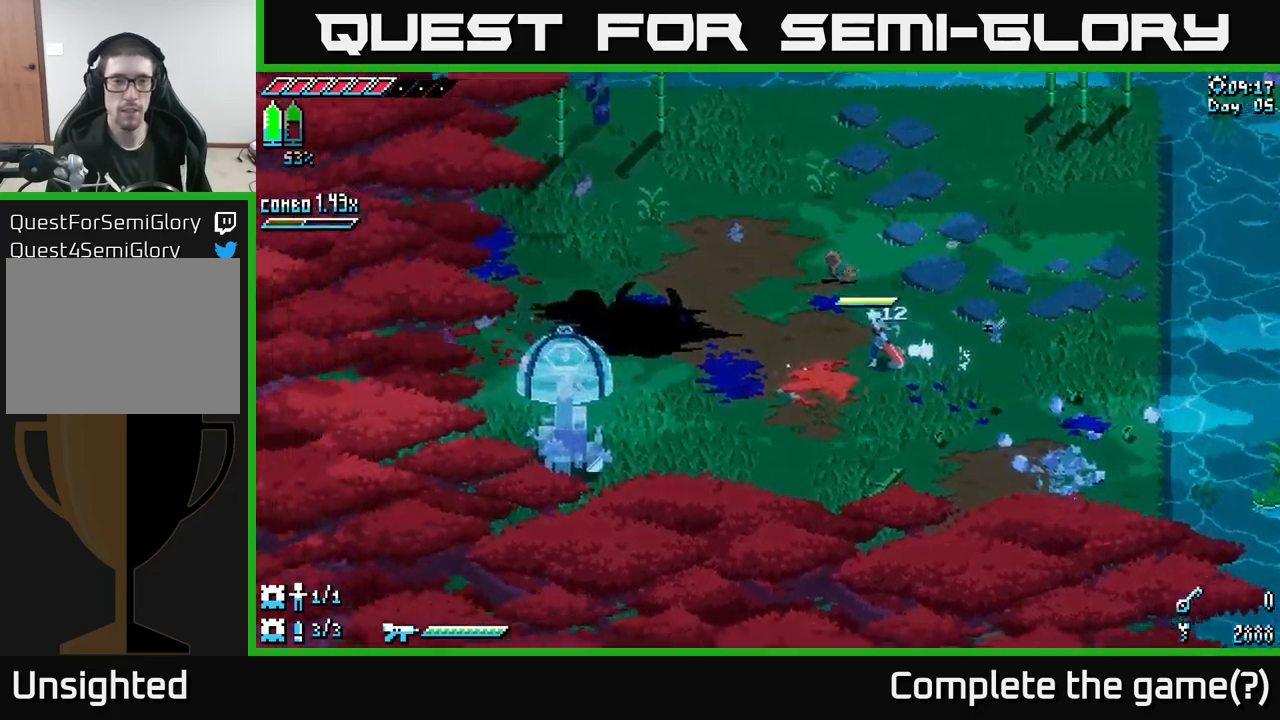
{"buttons": [], "left_stick": "center", "right_stick": "center", "events": [[383, "left_stick", "center"]]}
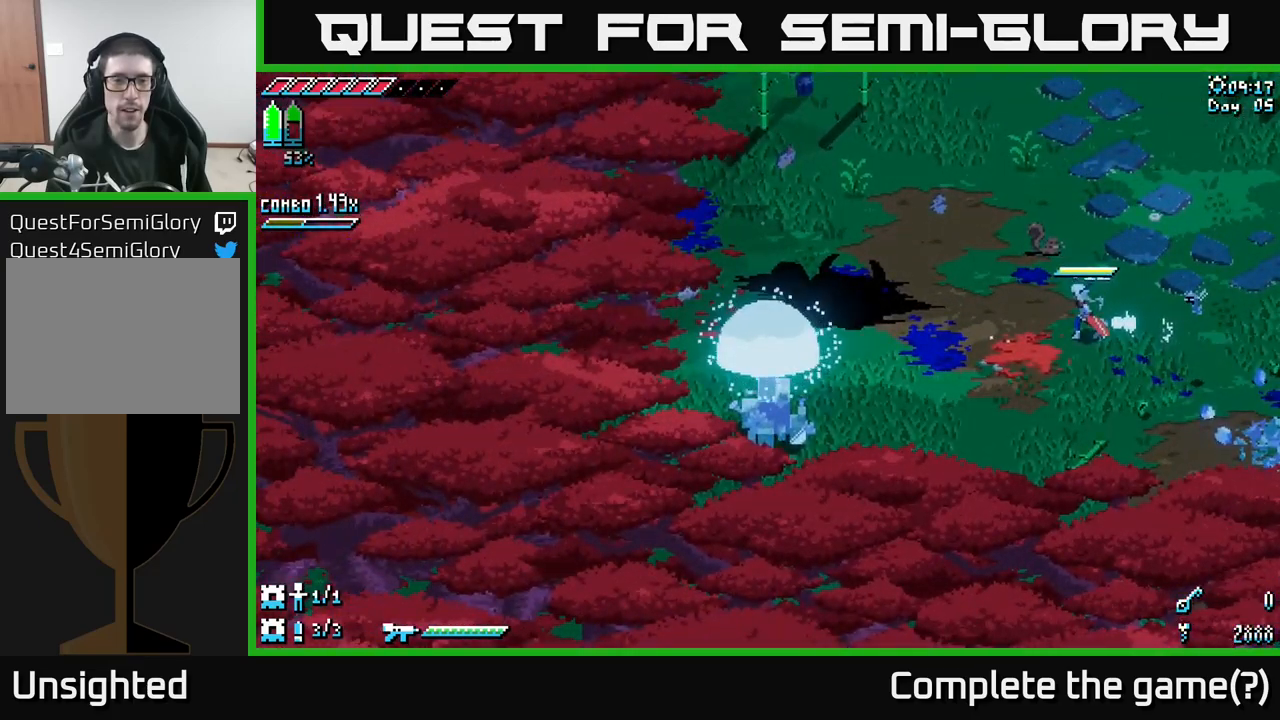
{"buttons": [], "left_stick": "left", "right_stick": "center", "events": [[133, "left_stick", "left"]]}
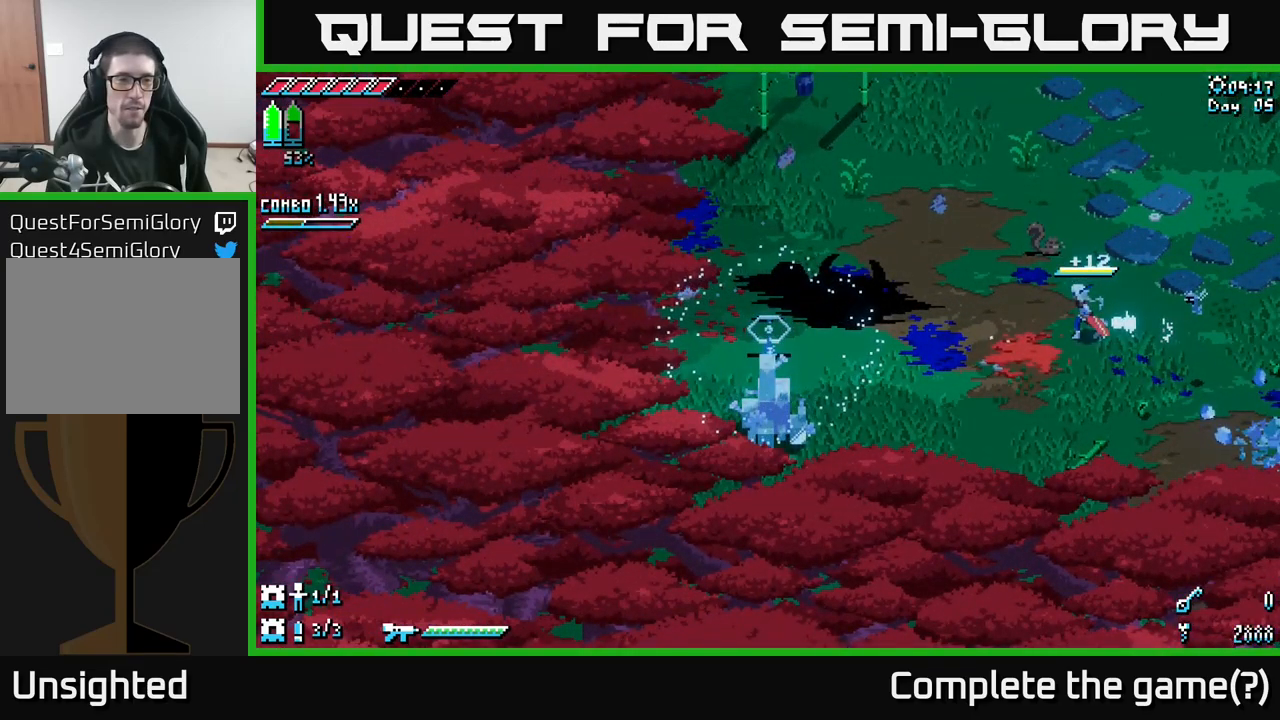
{"buttons": ["X"], "left_stick": "down-left", "right_stick": "center", "events": [[17, "X", "down"], [450, "left_stick", "down-left"]]}
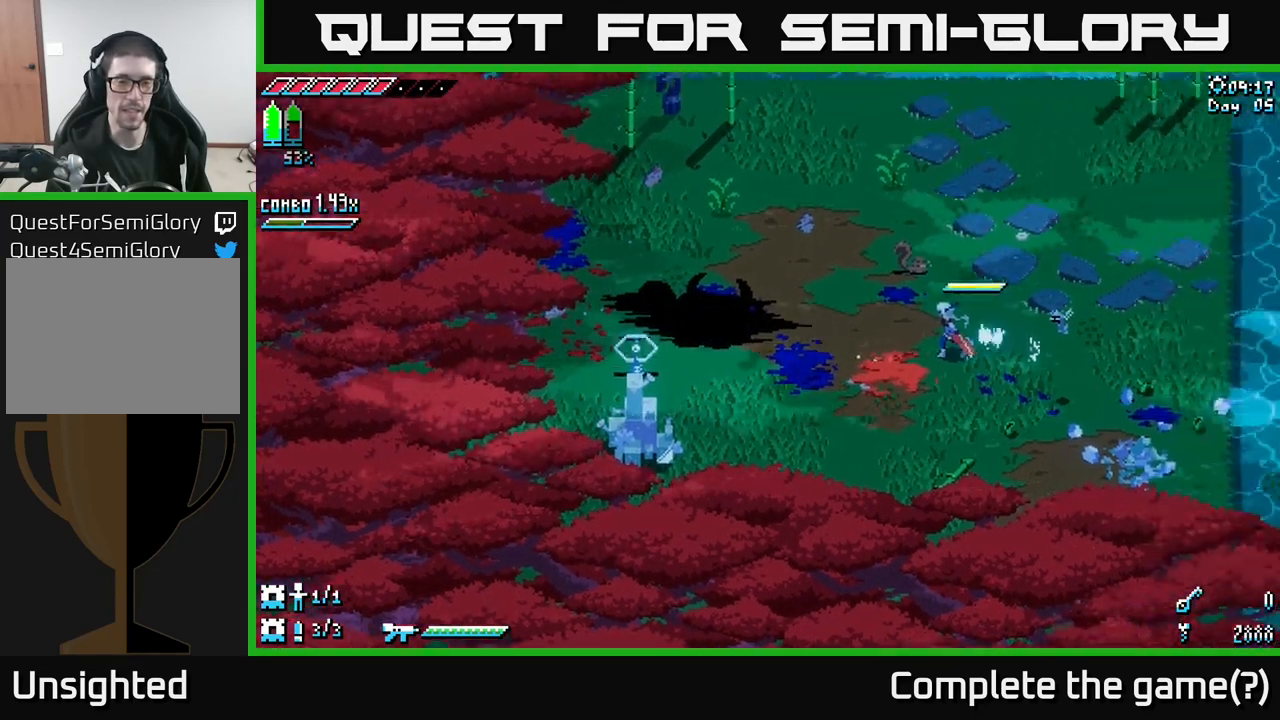
{"buttons": ["A", "X"], "left_stick": "down-left", "right_stick": "center", "events": [[433, "A", "down"]]}
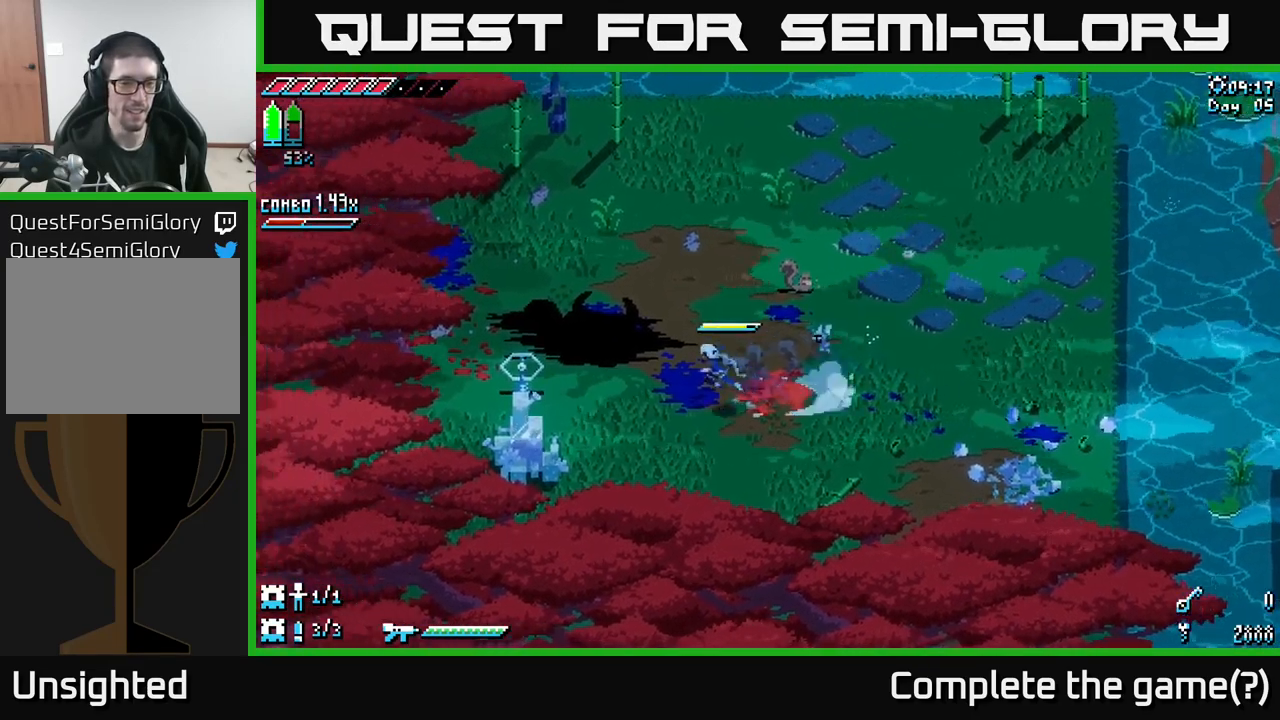
{"buttons": [], "left_stick": "center", "right_stick": "center", "events": [[50, "A", "up"], [167, "R2", "down"], [267, "R2", "up"], [317, "X", "up"], [333, "left_stick", "center"]]}
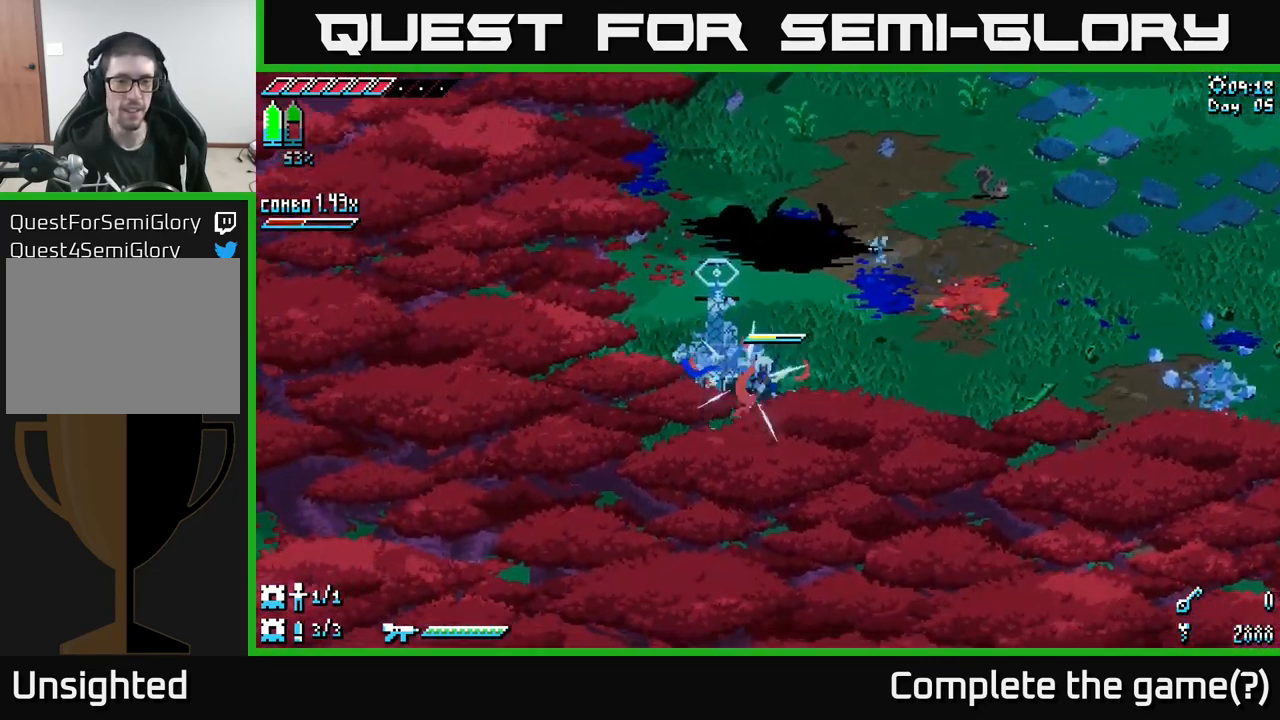
{"buttons": [], "left_stick": "center", "right_stick": "center", "events": [[267, "left_stick", "up-left"], [300, "R2", "down"], [433, "R2", "up"], [450, "left_stick", "center"]]}
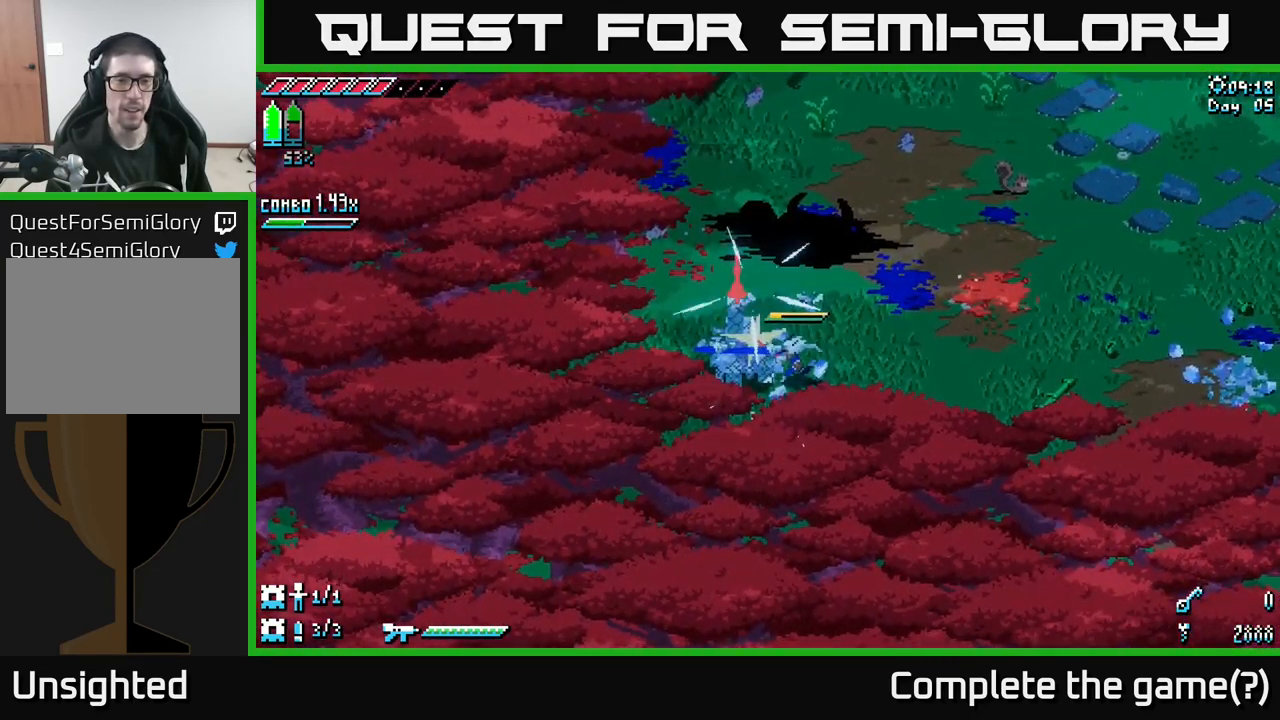
{"buttons": [], "left_stick": "left", "right_stick": "center", "events": [[317, "left_stick", "left"], [417, "R2", "down"], [500, "R2", "up"]]}
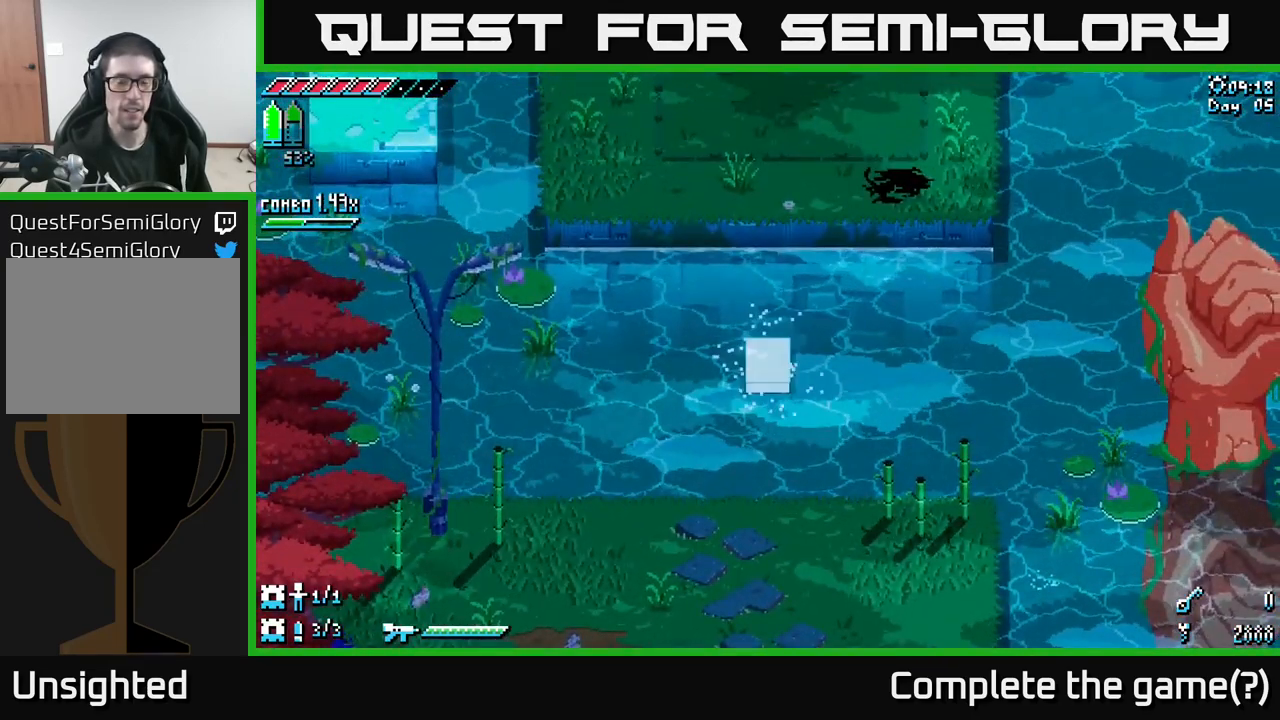
{"buttons": ["X"], "left_stick": "down-right", "right_stick": "center", "events": [[67, "left_stick", "center"], [267, "left_stick", "down"], [383, "left_stick", "down-right"], [467, "X", "down"]]}
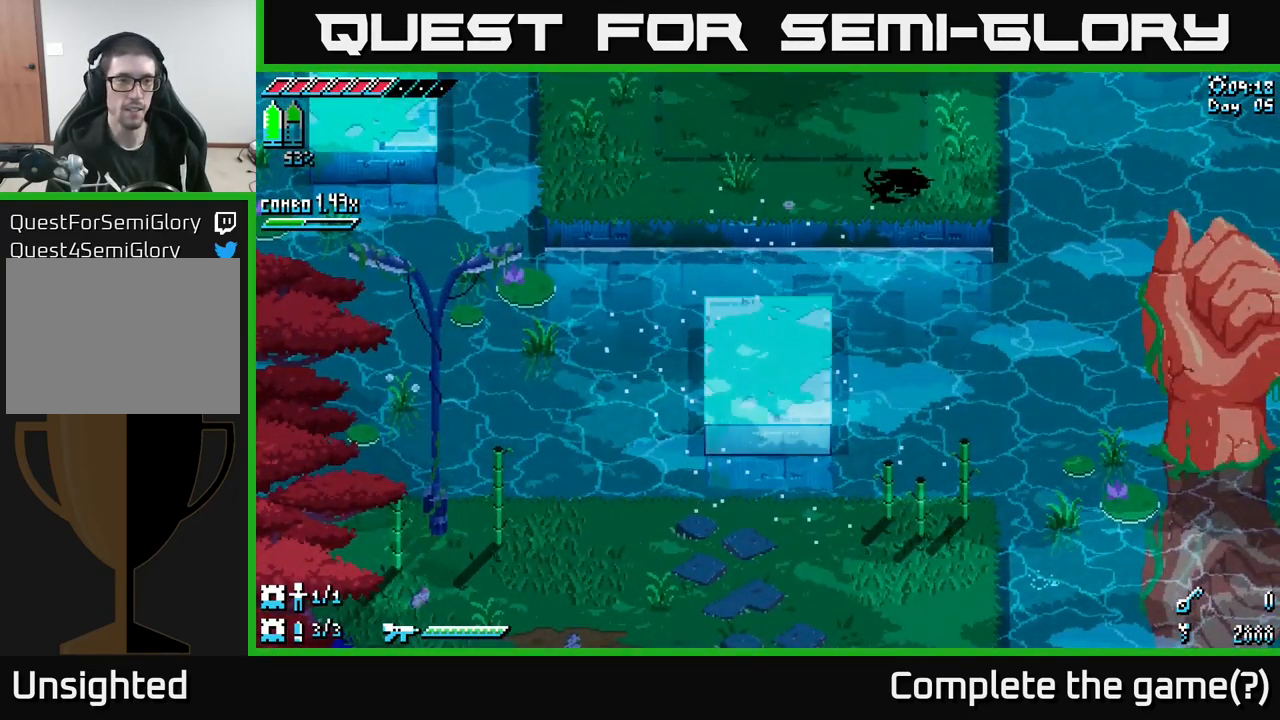
{"buttons": ["X"], "left_stick": "center", "right_stick": "center", "events": [[150, "X", "up"], [234, "X", "down"], [350, "X", "up"], [450, "left_stick", "center"], [467, "X", "down"]]}
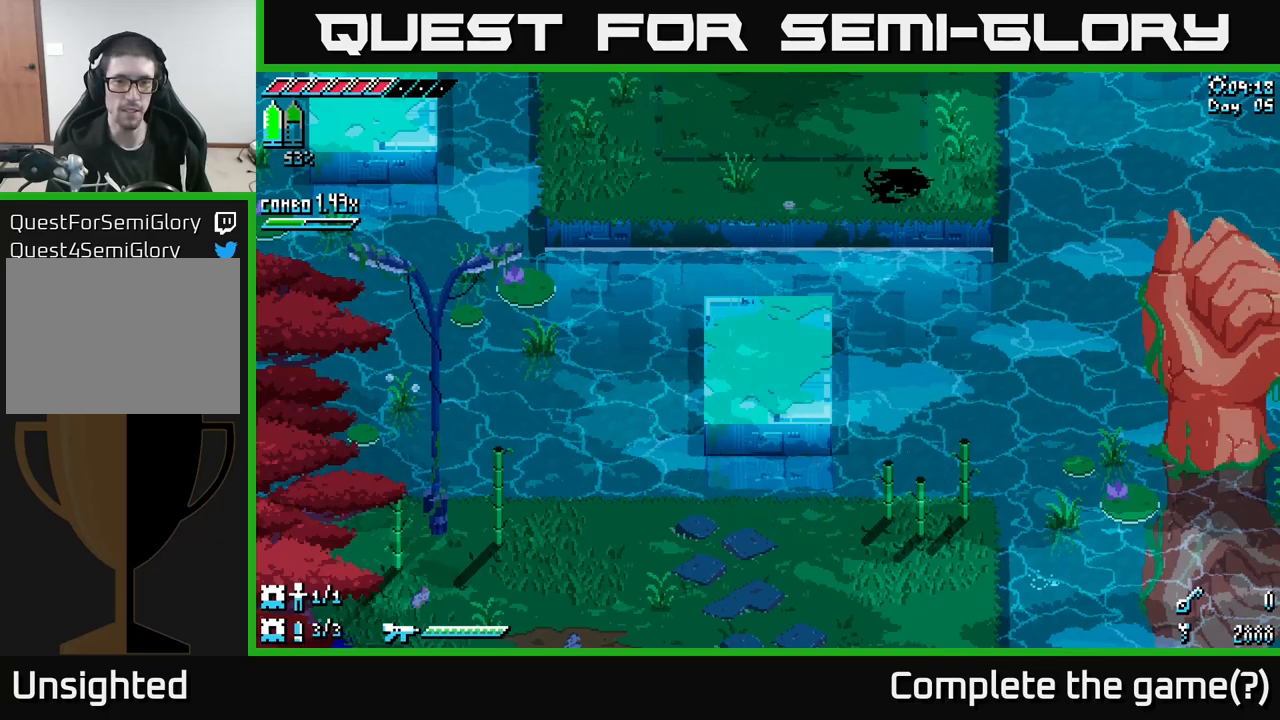
{"buttons": [], "left_stick": "center", "right_stick": "center", "events": [[100, "left_stick", "down"], [134, "X", "up"], [150, "left_stick", "down-right"], [317, "left_stick", "center"]]}
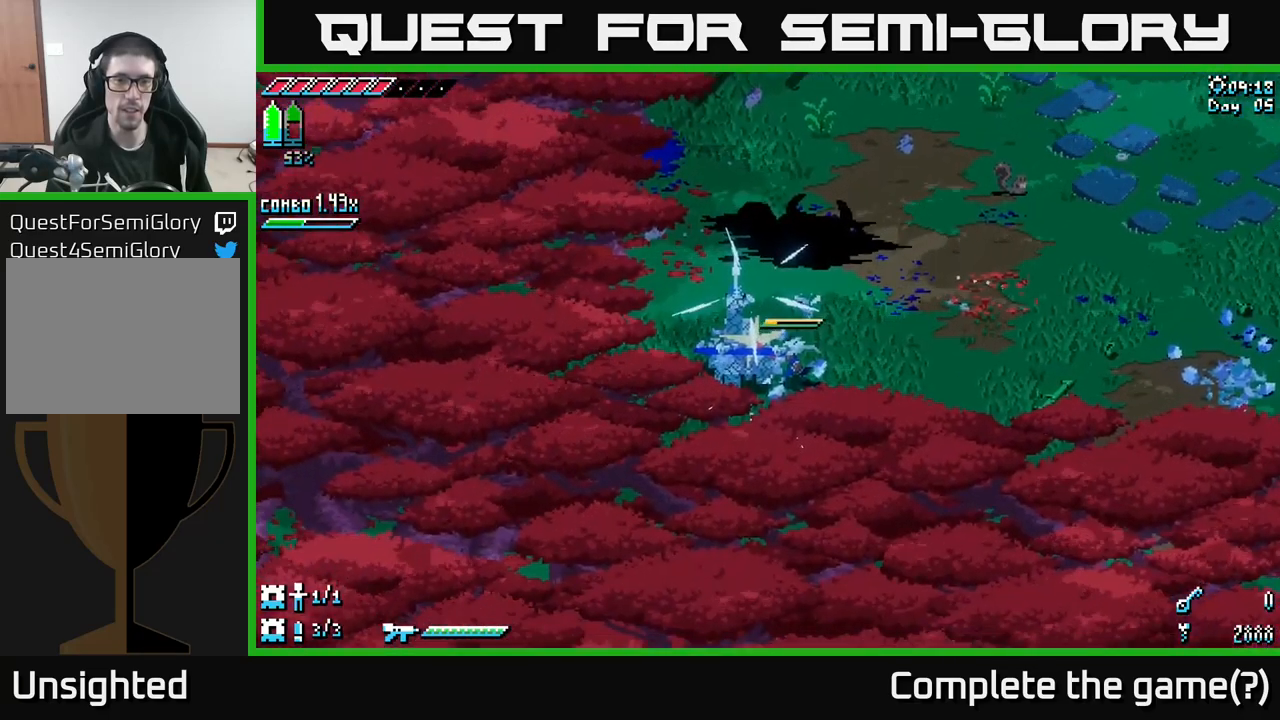
{"buttons": [], "left_stick": "down-left", "right_stick": "center", "events": [[250, "left_stick", "right"], [350, "left_stick", "down-right"], [484, "left_stick", "down-left"]]}
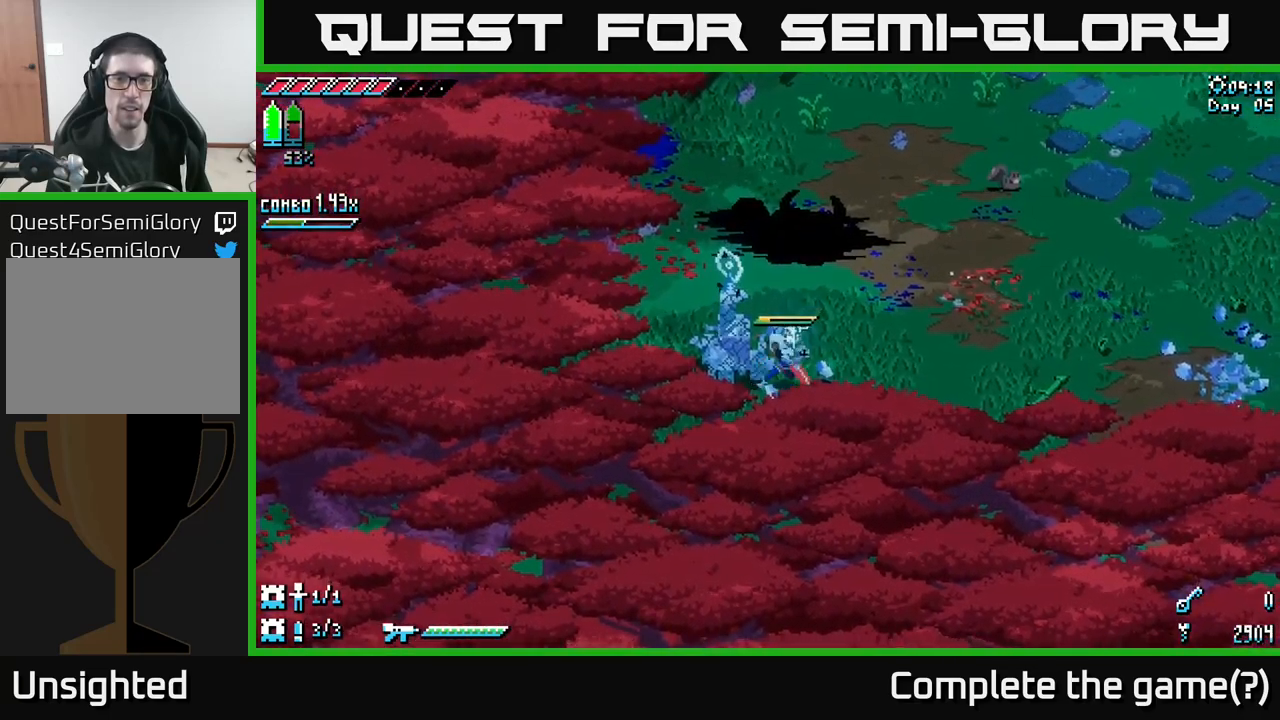
{"buttons": [], "left_stick": "up", "right_stick": "center", "events": [[67, "R2", "down"], [134, "R2", "up"], [200, "left_stick", "center"], [484, "left_stick", "up"]]}
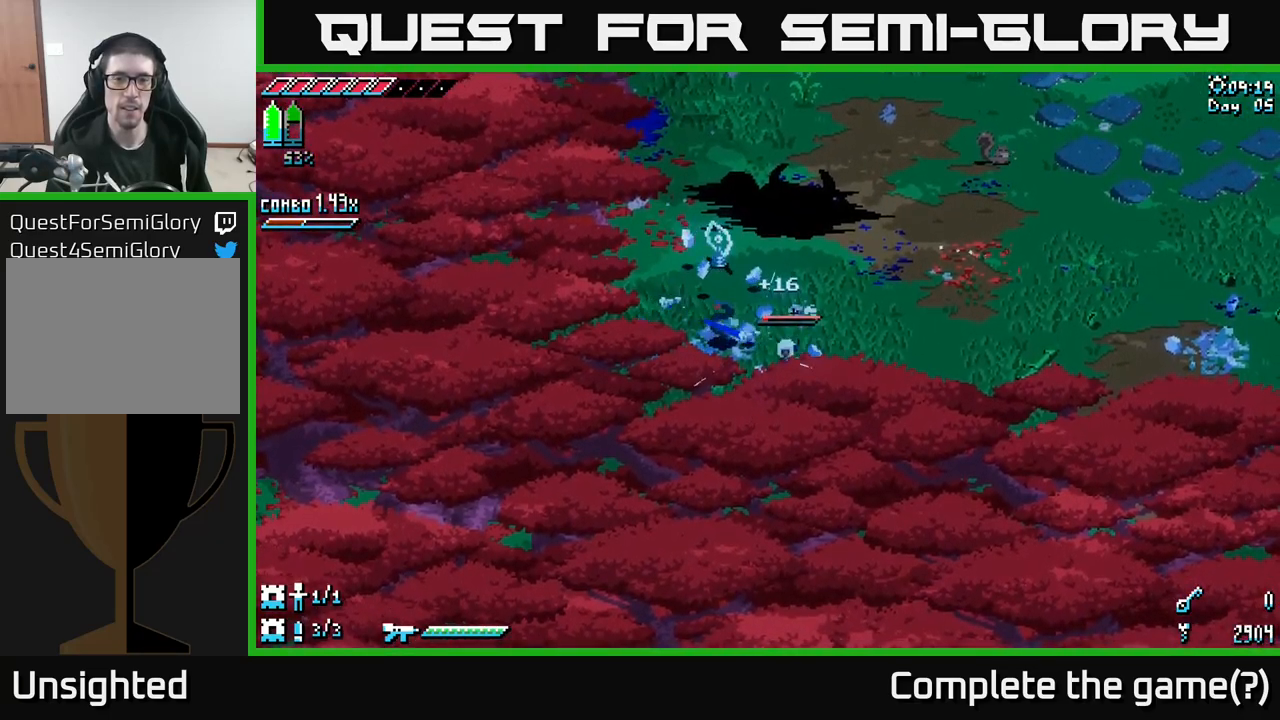
{"buttons": ["X"], "left_stick": "up", "right_stick": "center", "events": [[167, "left_stick", "left"], [217, "X", "down"], [334, "left_stick", "up"]]}
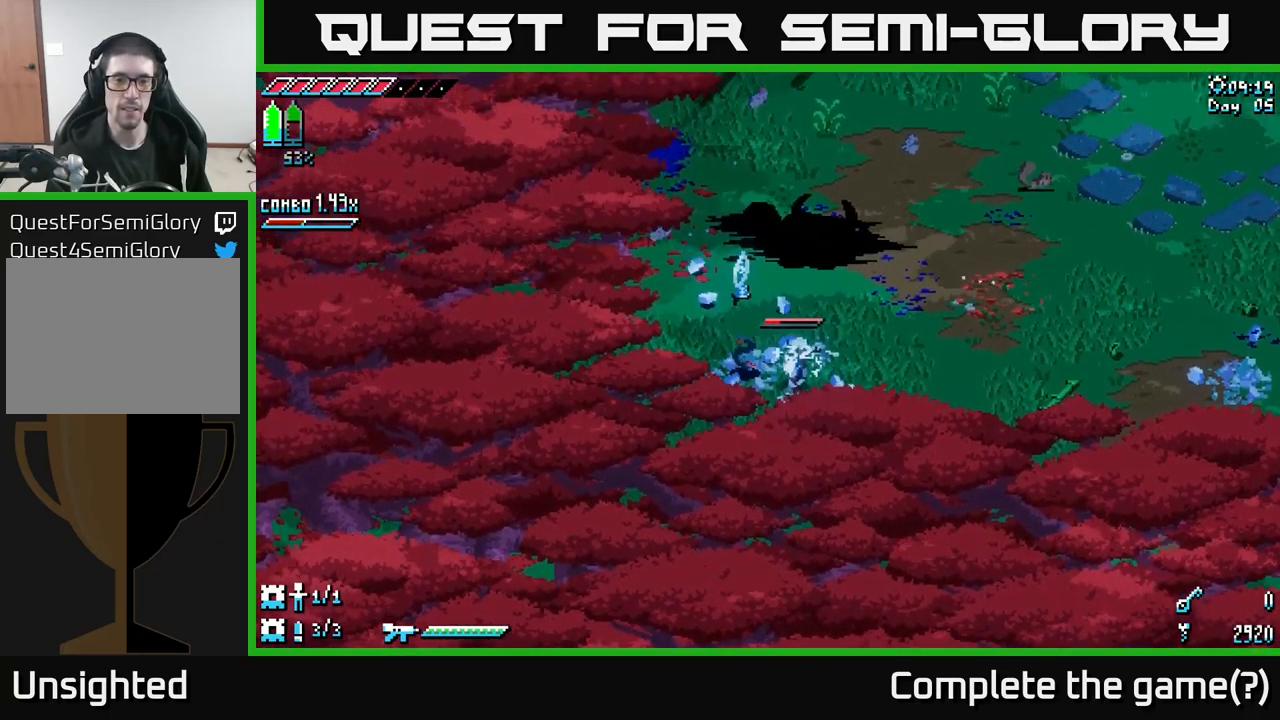
{"buttons": ["X"], "left_stick": "up", "right_stick": "center", "events": [[200, "left_stick", "up-left"], [400, "left_stick", "up"]]}
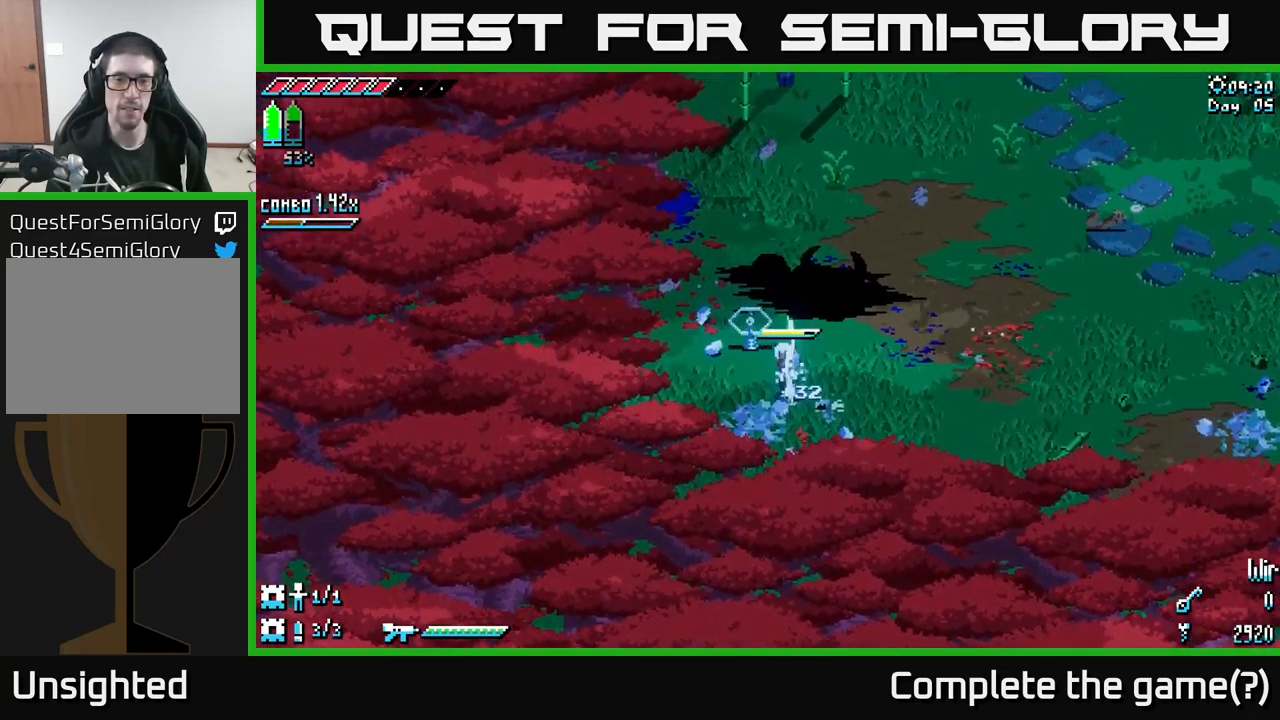
{"buttons": ["X"], "left_stick": "up-right", "right_stick": "center", "events": [[100, "left_stick", "up-right"]]}
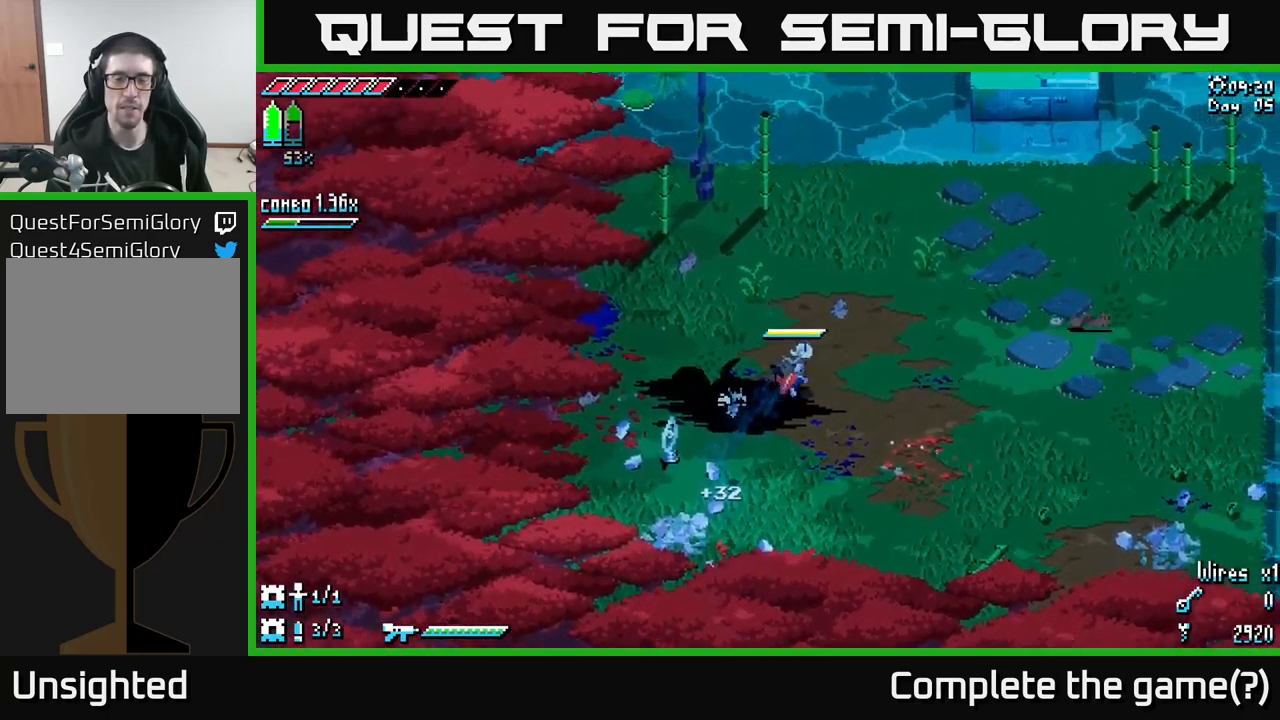
{"buttons": [], "left_stick": "up-right", "right_stick": "center", "events": [[434, "X", "up"]]}
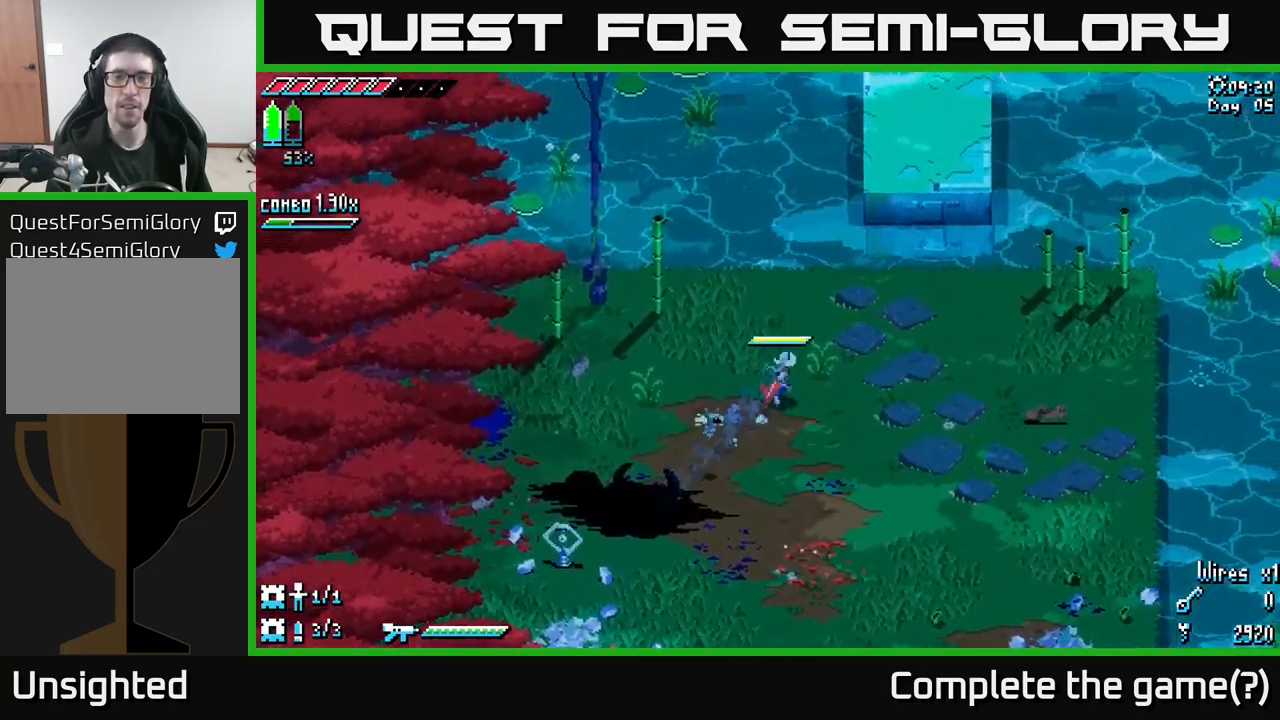
{"buttons": [], "left_stick": "up-right", "right_stick": "up", "events": [[100, "right_stick", "up"]]}